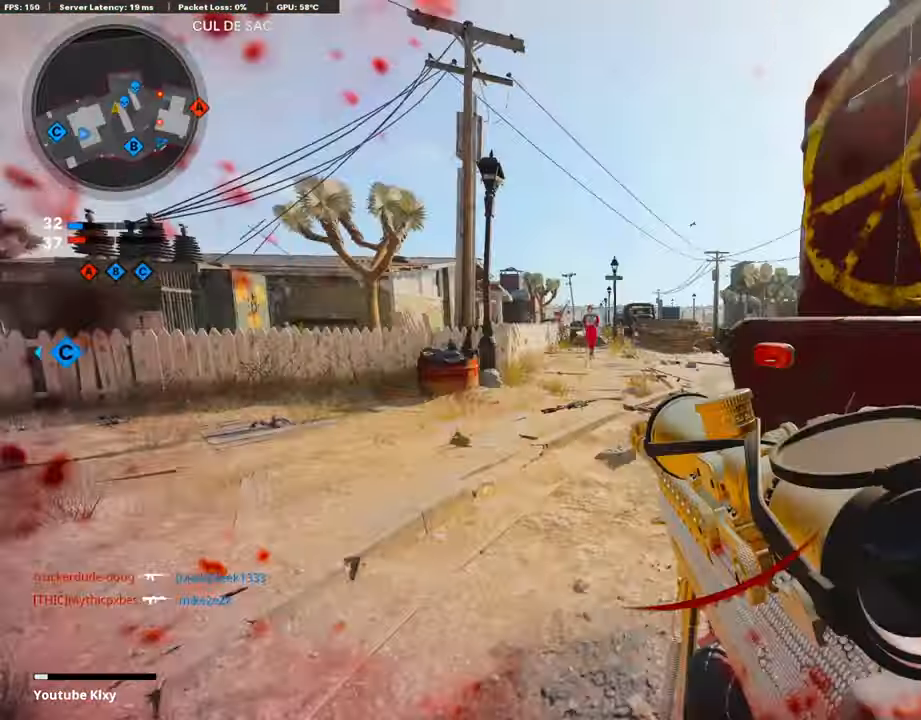
Gameplay with a controller (PlayStation layout); each line is a JSON object with the inputs held at the frame after it. "events" lists button and stick changes between this image and that frame as [ms after this image, input, new state], when the widget could be followed in between.
{"buttons": [], "left_stick": "down", "right_stick": "up-left", "events": [[16, "right_stick", "center"], [435, "R3", "up"], [435, "left_stick", "down"], [435, "right_stick", "up-left"]]}
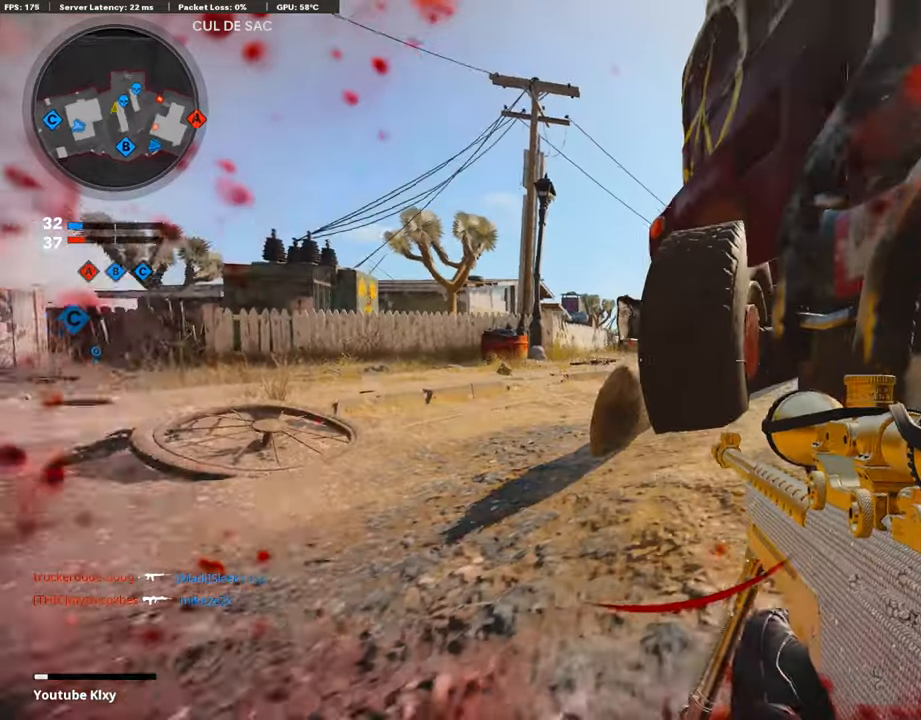
{"buttons": [], "left_stick": "center", "right_stick": "up", "events": [[17, "left_stick", "down-left"], [17, "right_stick", "center"], [285, "left_stick", "center"], [469, "right_stick", "up"]]}
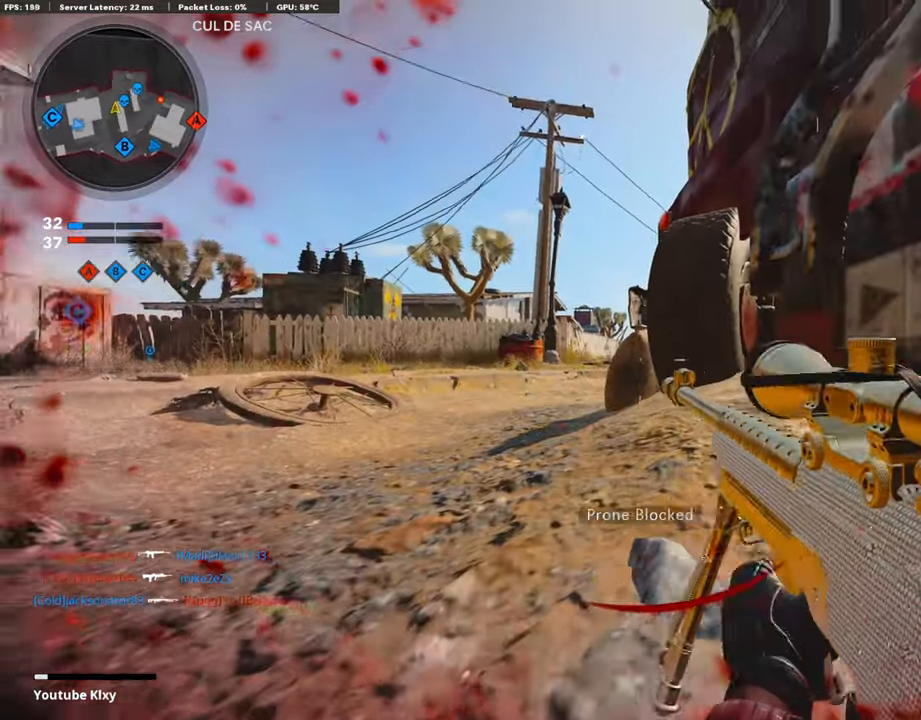
{"buttons": [], "left_stick": "down-left", "right_stick": "center", "events": [[34, "right_stick", "up-left"], [134, "right_stick", "center"], [268, "R3", "down"], [386, "R3", "up"], [386, "left_stick", "down-left"]]}
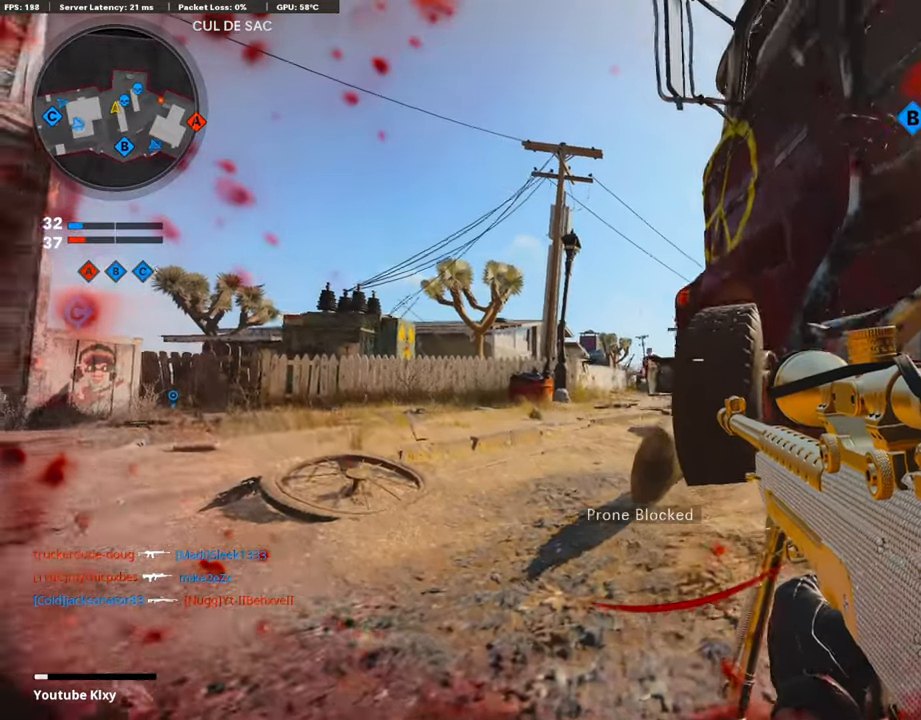
{"buttons": ["L1"], "left_stick": "right", "right_stick": "center", "events": [[17, "right_stick", "down"], [201, "right_stick", "center"], [318, "left_stick", "up-left"], [369, "L1", "down"], [436, "left_stick", "right"]]}
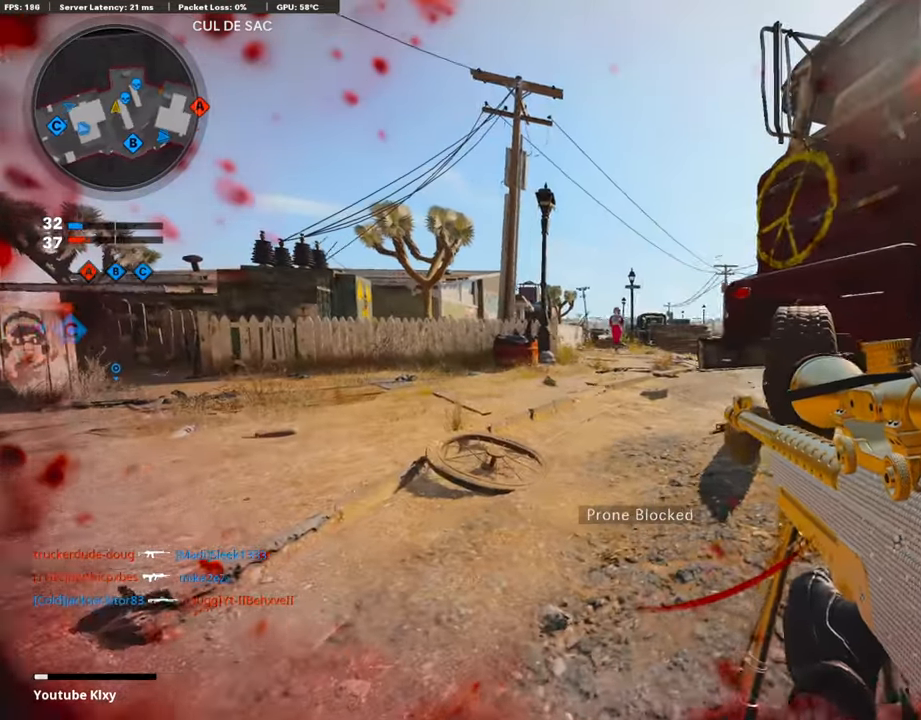
{"buttons": ["R3"], "left_stick": "down-left", "right_stick": "center", "events": [[33, "L1", "up"], [67, "R3", "down"], [368, "left_stick", "down-left"]]}
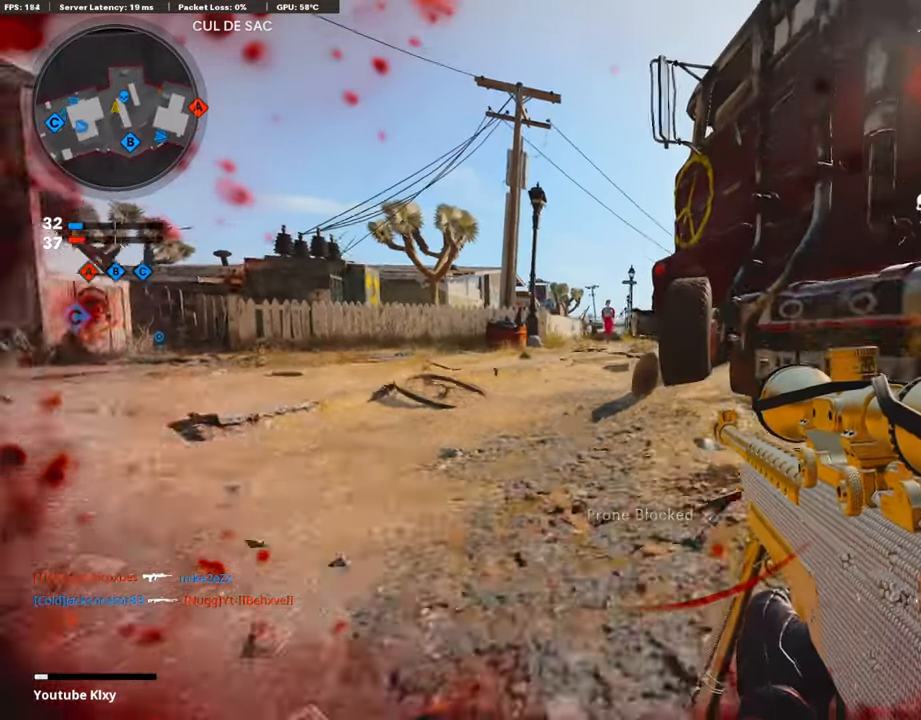
{"buttons": ["L2", "R2"], "left_stick": "center", "right_stick": "center", "events": [[17, "left_stick", "center"], [67, "R3", "up"], [386, "R2", "down"], [402, "L2", "down"]]}
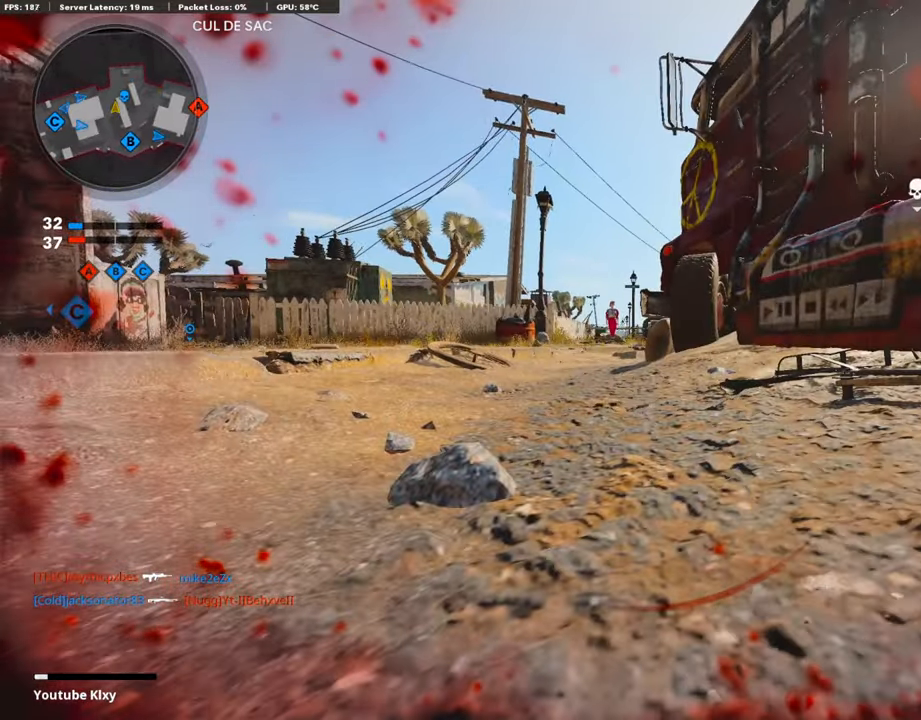
{"buttons": [], "left_stick": "center", "right_stick": "up", "events": [[50, "R2", "up"], [67, "L2", "up"], [285, "right_stick", "up-left"], [402, "right_stick", "up"]]}
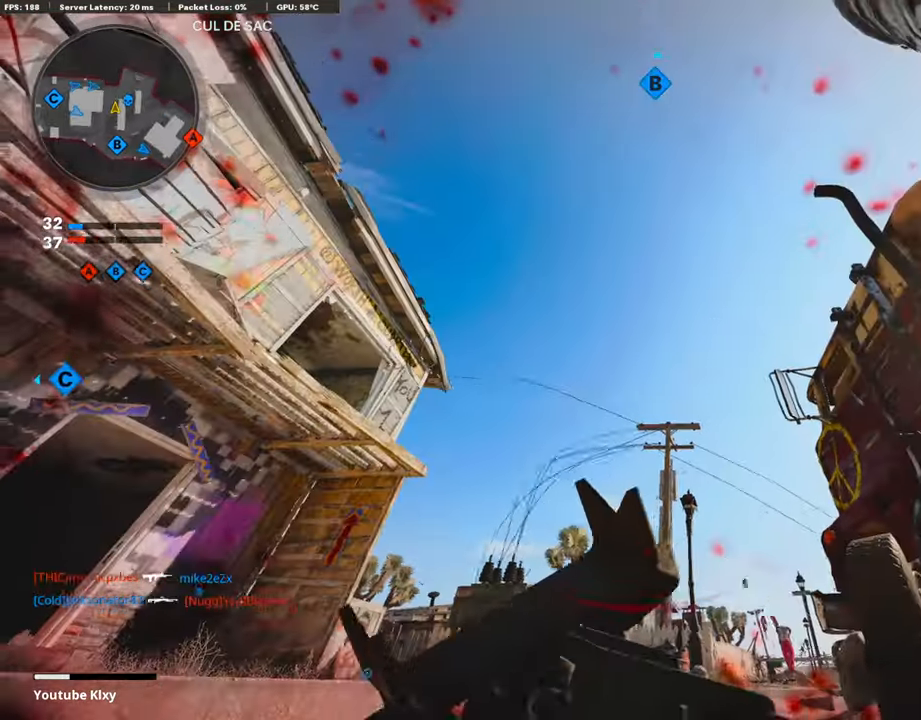
{"buttons": ["DPAD_RIGHT"], "left_stick": "center", "right_stick": "center", "events": [[17, "right_stick", "center"], [269, "right_stick", "down-right"], [403, "right_stick", "center"], [453, "DPAD_RIGHT", "down"]]}
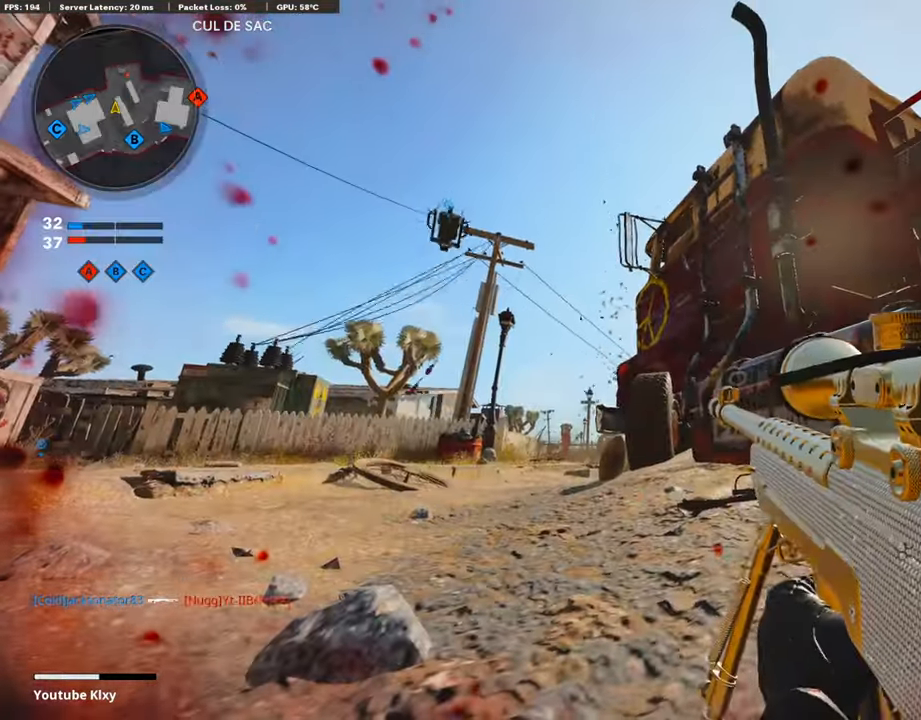
{"buttons": ["CROSS"], "left_stick": "center", "right_stick": "center", "events": [[50, "DPAD_RIGHT", "up"], [84, "right_stick", "down"], [201, "right_stick", "center"], [402, "CROSS", "down"]]}
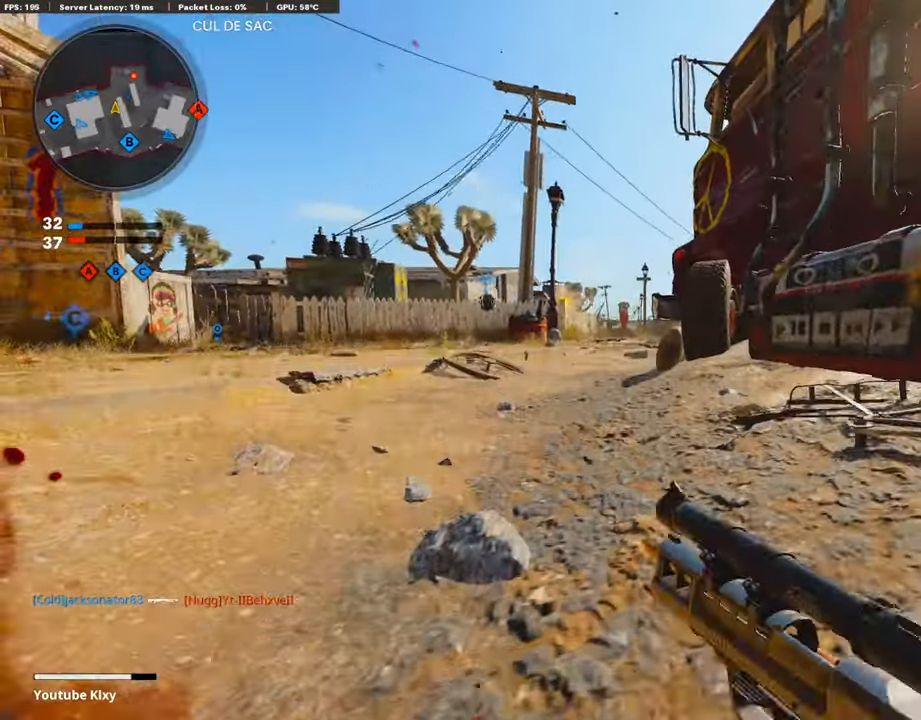
{"buttons": [], "left_stick": "up", "right_stick": "center", "events": [[16, "CROSS", "up"], [435, "left_stick", "up"]]}
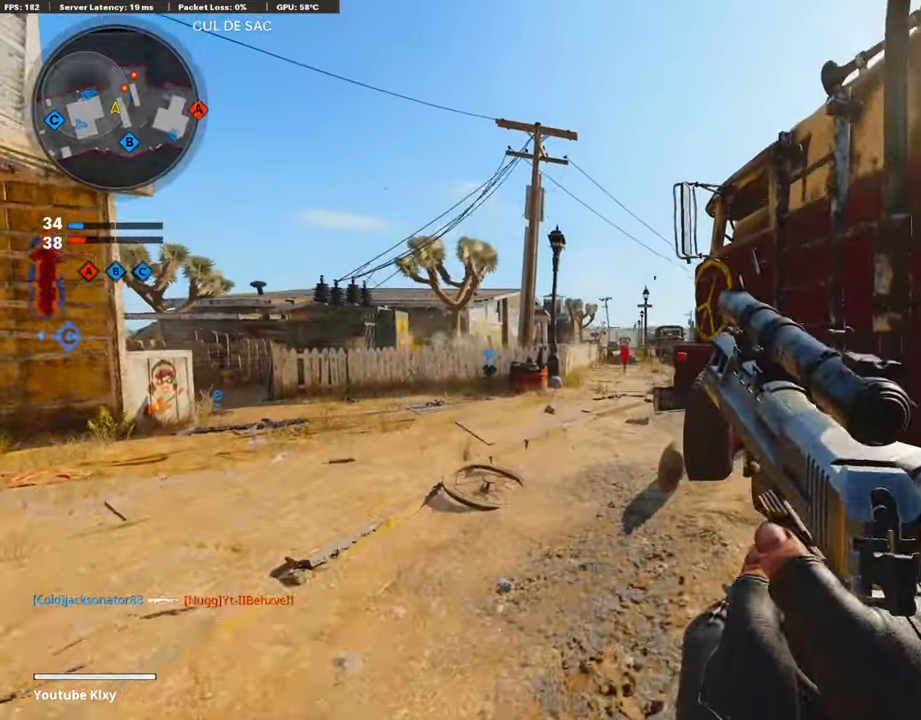
{"buttons": [], "left_stick": "up-left", "right_stick": "center", "events": [[34, "left_stick", "center"], [101, "left_stick", "right"], [269, "left_stick", "up-left"]]}
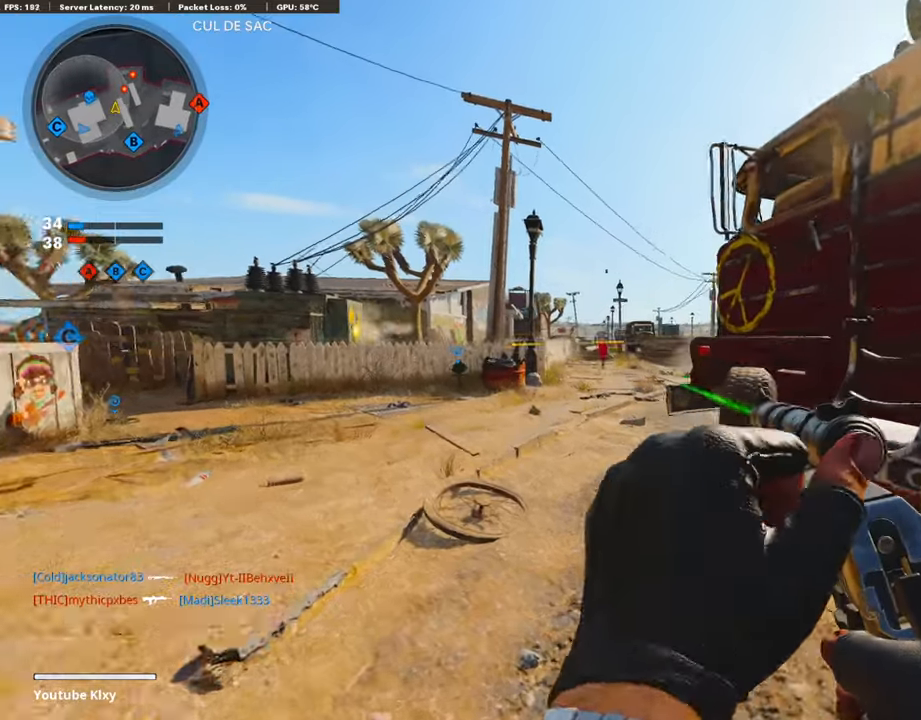
{"buttons": ["L1"], "left_stick": "up-left", "right_stick": "center", "events": [[34, "left_stick", "center"], [101, "left_stick", "right"], [151, "left_stick", "down-right"], [151, "right_stick", "right"], [218, "right_stick", "center"], [285, "L1", "down"], [318, "left_stick", "up-left"]]}
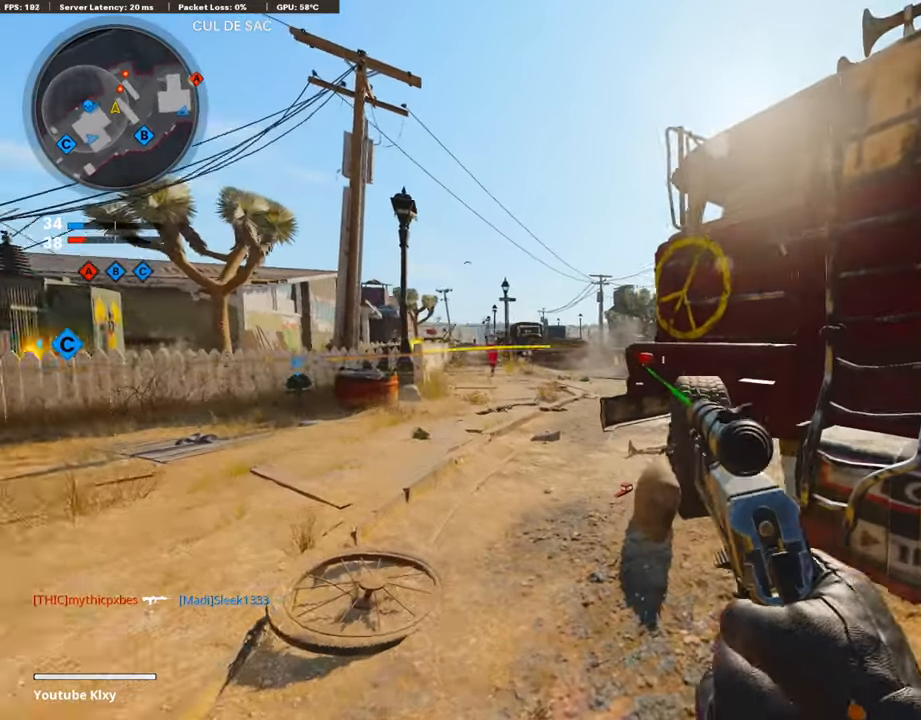
{"buttons": ["L1"], "left_stick": "up-right", "right_stick": "right", "events": [[201, "right_stick", "right"], [352, "left_stick", "center"], [402, "left_stick", "up-right"]]}
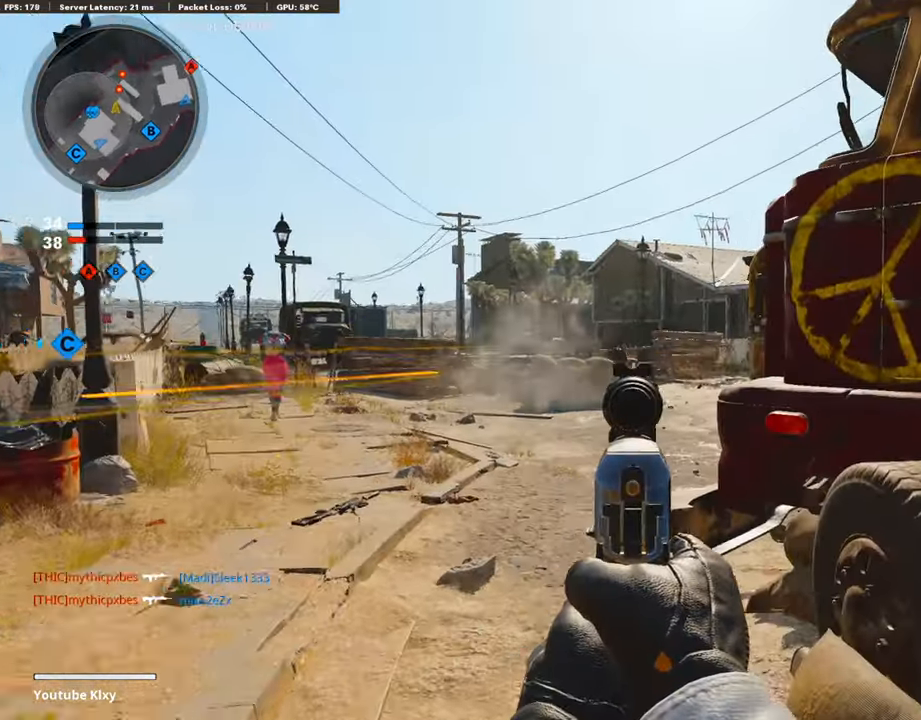
{"buttons": ["L1"], "left_stick": "up-right", "right_stick": "right", "events": [[51, "left_stick", "up-left"], [134, "left_stick", "left"], [369, "right_stick", "center"], [386, "left_stick", "center"], [470, "left_stick", "up-right"], [470, "right_stick", "right"]]}
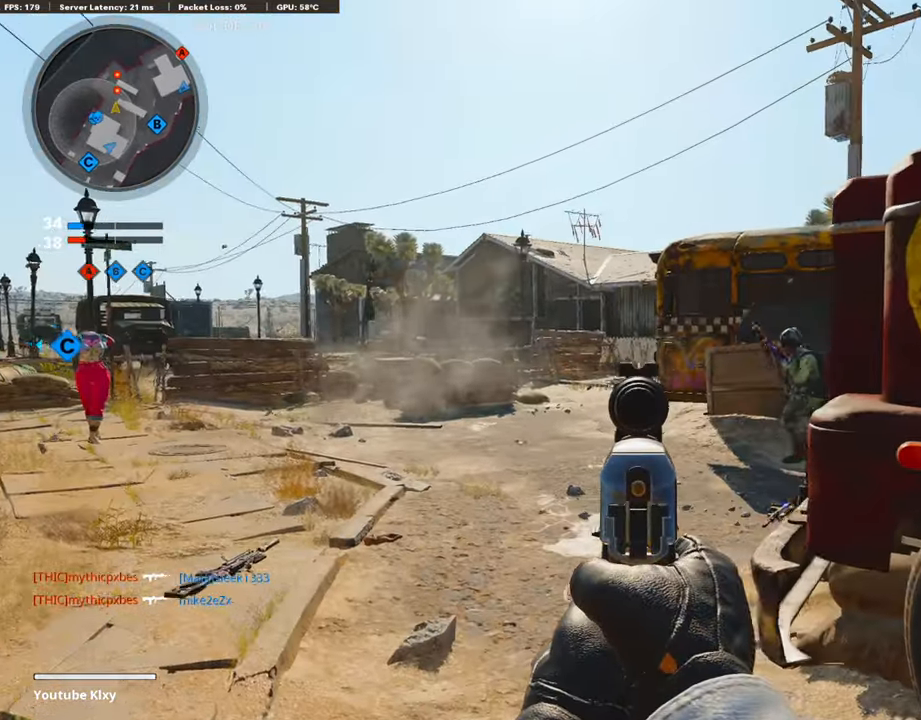
{"buttons": [], "left_stick": "up-right", "right_stick": "right", "events": [[50, "left_stick", "up-left"], [369, "left_stick", "up-right"], [419, "R1", "down"], [503, "L1", "up"], [503, "R1", "up"]]}
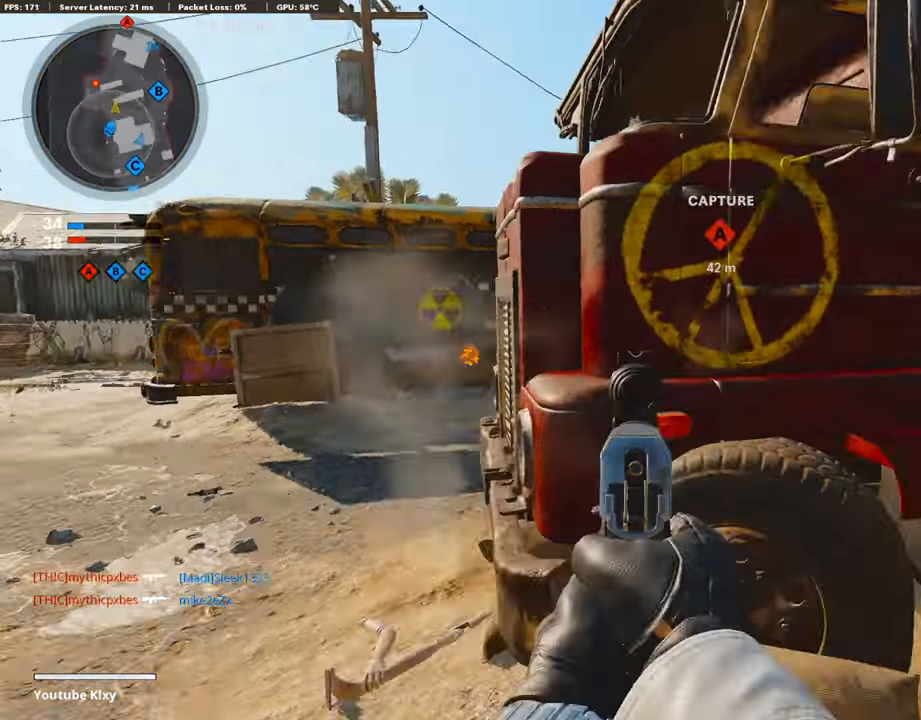
{"buttons": ["L3"], "left_stick": "up-left", "right_stick": "center", "events": [[33, "right_stick", "left"], [134, "left_stick", "right"], [234, "left_stick", "center"], [234, "right_stick", "center"], [268, "L1", "down"], [301, "left_stick", "up-left"], [368, "L1", "up"], [435, "L3", "down"]]}
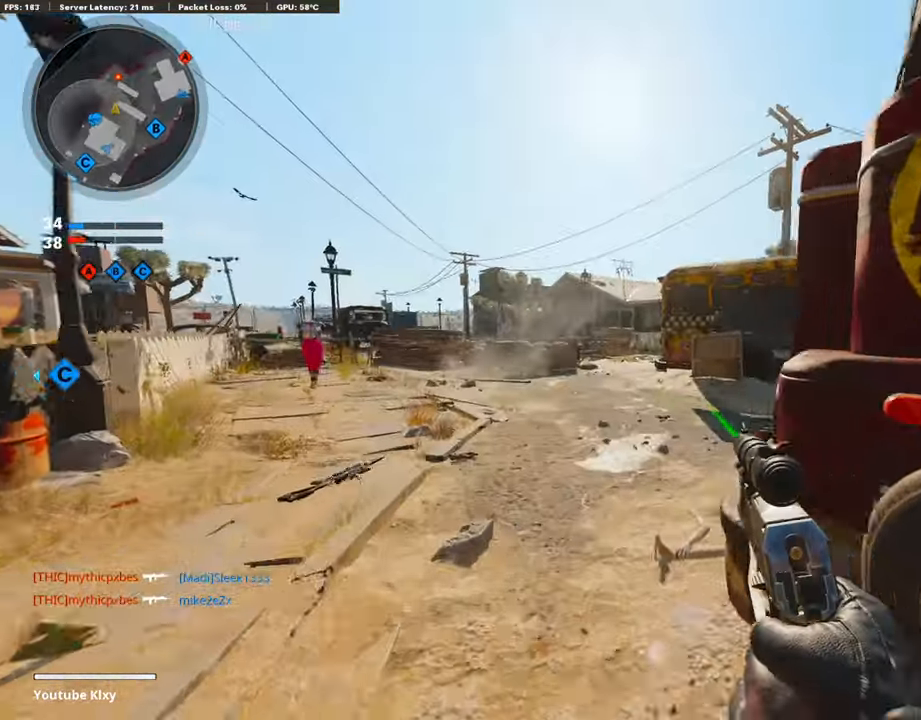
{"buttons": ["L3"], "left_stick": "up", "right_stick": "right", "events": [[17, "left_stick", "up"], [101, "right_stick", "right"]]}
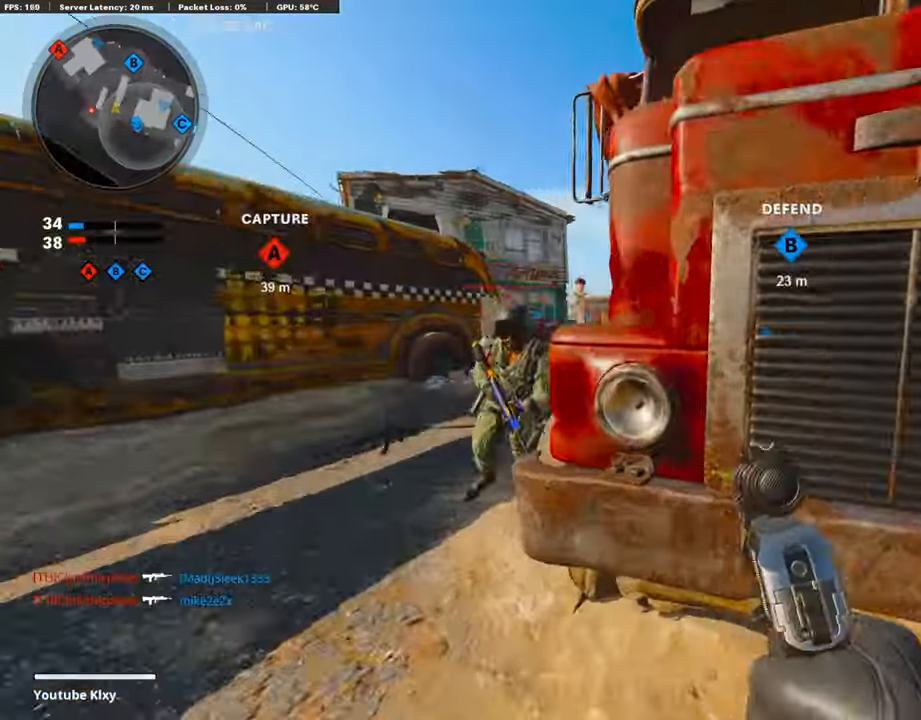
{"buttons": ["R1"], "left_stick": "down-left", "right_stick": "left", "events": [[33, "R3", "down"], [33, "right_stick", "center"], [67, "left_stick", "up-left"], [218, "L3", "up"], [218, "R3", "up"], [268, "L1", "down"], [268, "right_stick", "left"], [285, "left_stick", "down-left"], [368, "L1", "up"], [419, "R1", "down"]]}
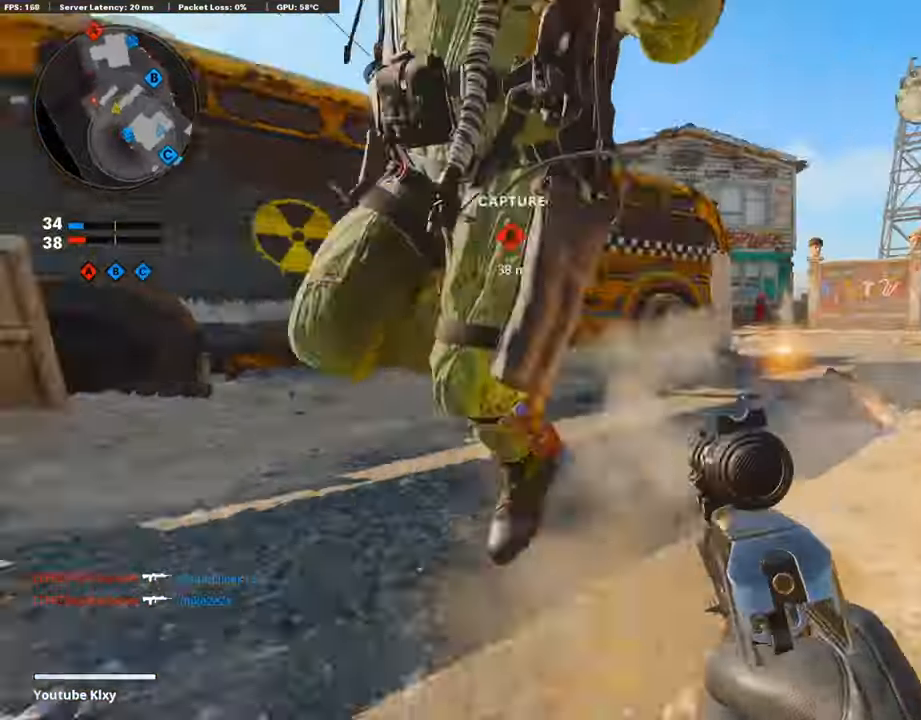
{"buttons": [], "left_stick": "down-left", "right_stick": "left", "events": [[83, "R1", "up"], [83, "left_stick", "down-right"], [83, "right_stick", "center"], [150, "R1", "down"], [150, "right_stick", "up-right"], [234, "R1", "up"], [268, "right_stick", "left"], [301, "left_stick", "down"], [485, "left_stick", "down-left"]]}
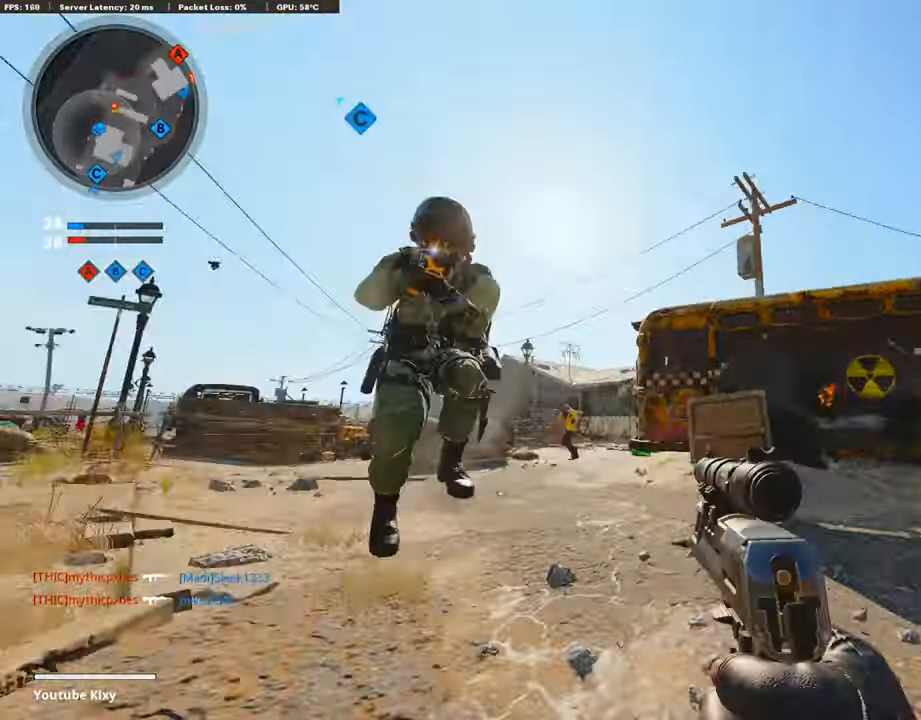
{"buttons": [], "left_stick": "up-right", "right_stick": "center", "events": [[184, "R1", "down"], [218, "right_stick", "down-right"], [318, "R1", "up"], [452, "left_stick", "up-right"], [452, "right_stick", "center"]]}
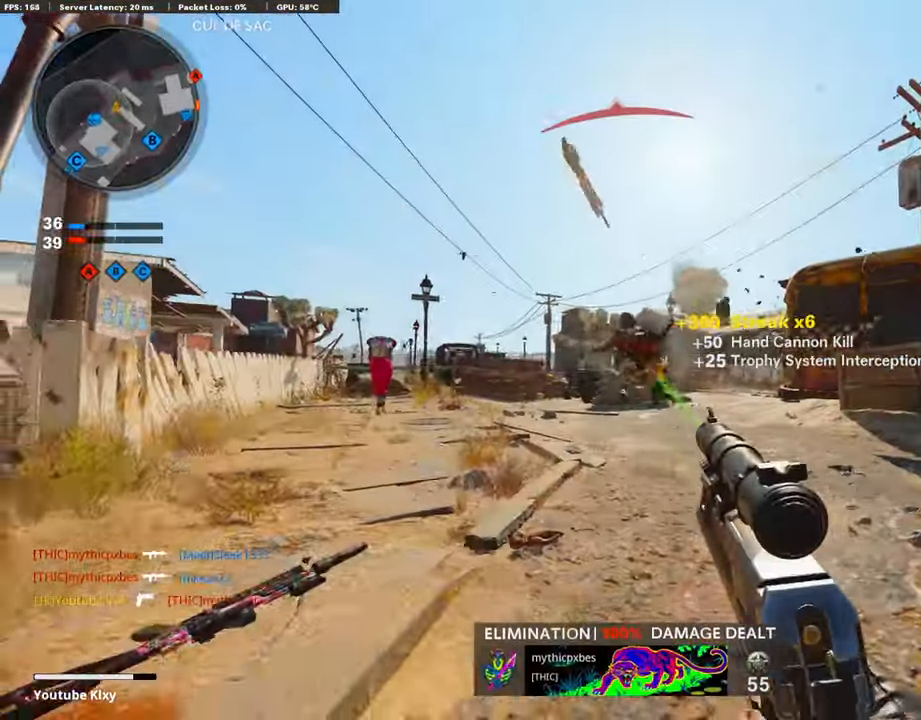
{"buttons": ["L1"], "left_stick": "down-left", "right_stick": "down-left", "events": [[117, "right_stick", "right"], [150, "L3", "down"], [150, "left_stick", "up"], [201, "L1", "down"], [235, "right_stick", "left"], [285, "L3", "up"], [302, "left_stick", "right"], [419, "left_stick", "down-left"], [503, "right_stick", "down-left"]]}
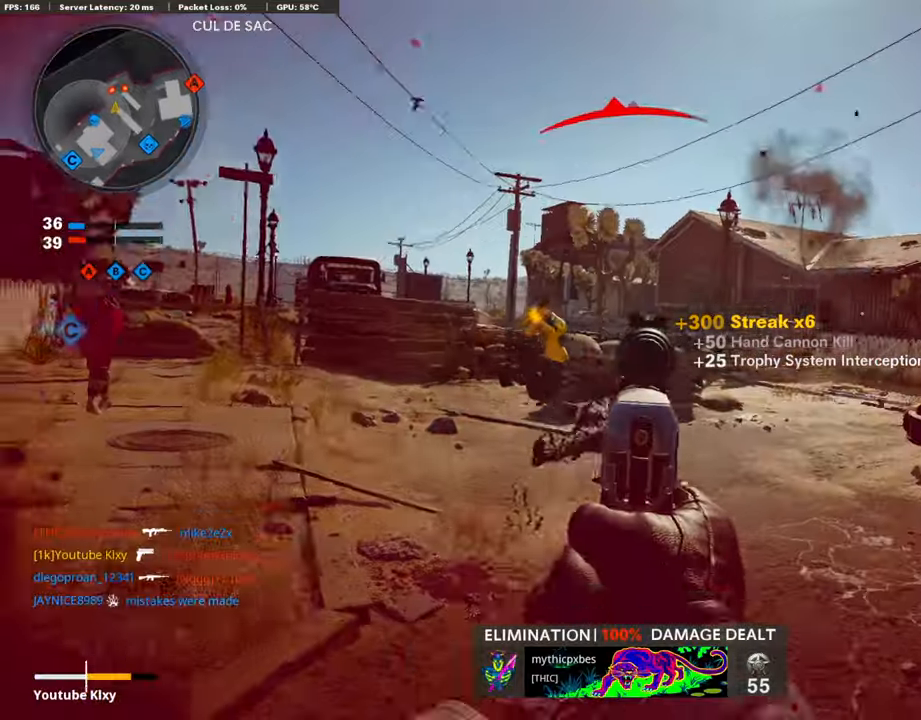
{"buttons": [], "left_stick": "left", "right_stick": "left", "events": [[201, "R1", "down"], [201, "right_stick", "center"], [284, "L1", "up"], [301, "R1", "up"], [351, "right_stick", "right"], [418, "right_stick", "left"], [502, "left_stick", "left"]]}
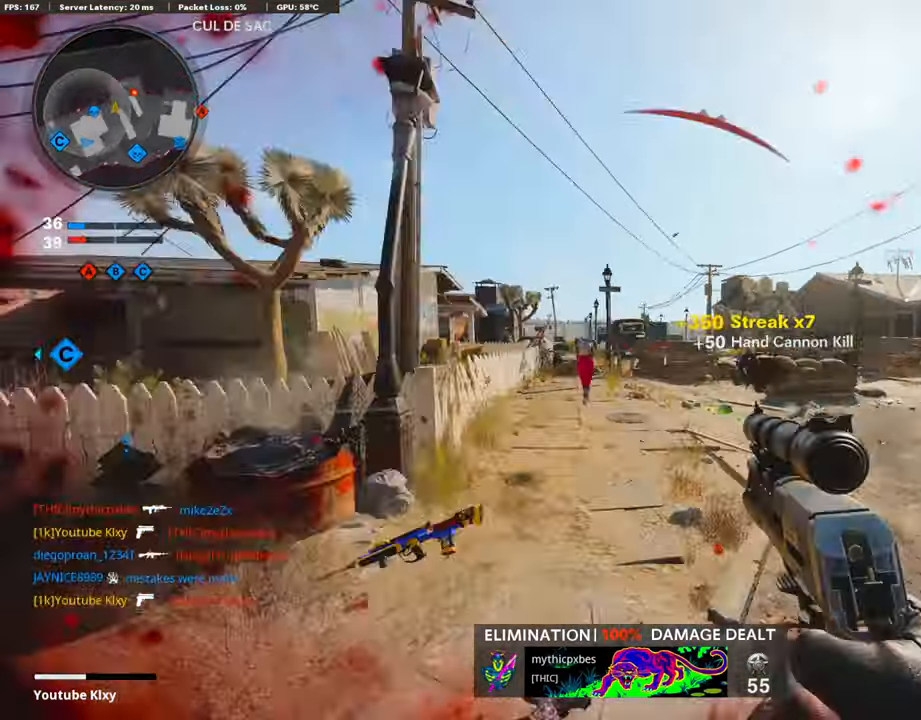
{"buttons": ["L3"], "left_stick": "up-left", "right_stick": "left", "events": [[151, "L2", "down"], [151, "L3", "down"], [168, "left_stick", "up"], [268, "right_stick", "center"], [285, "L3", "up"], [318, "L2", "up"], [335, "left_stick", "up-left"], [385, "L3", "down"], [402, "right_stick", "left"]]}
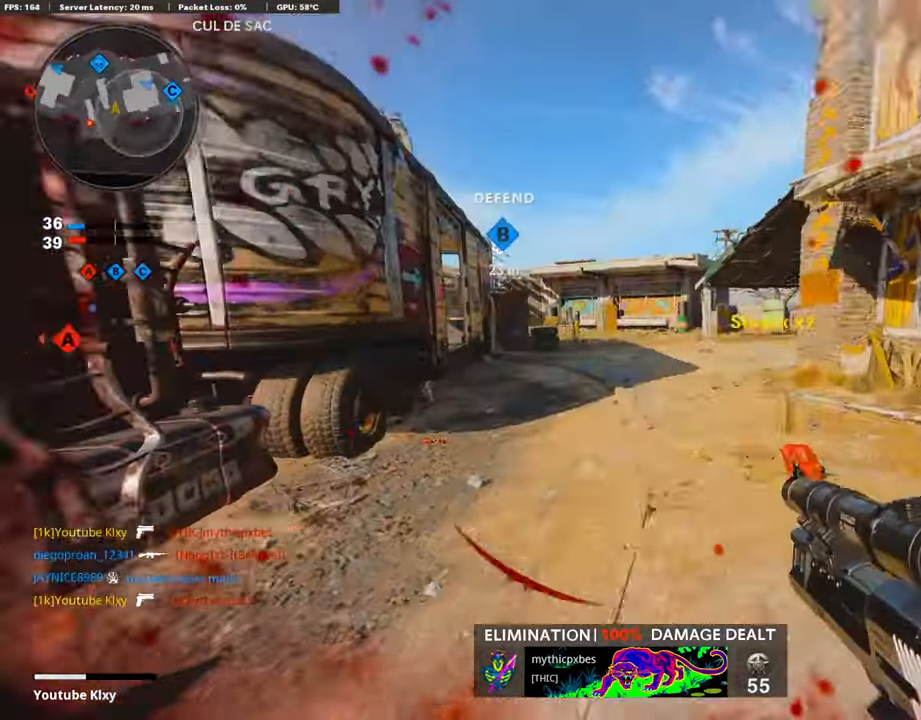
{"buttons": [], "left_stick": "up", "right_stick": "center", "events": [[100, "R3", "down"], [201, "right_stick", "center"], [268, "L3", "up"], [268, "left_stick", "up"], [301, "R3", "up"], [301, "right_stick", "left"], [402, "L3", "down"], [402, "R3", "down"], [402, "right_stick", "center"], [486, "L3", "up"], [486, "R3", "up"]]}
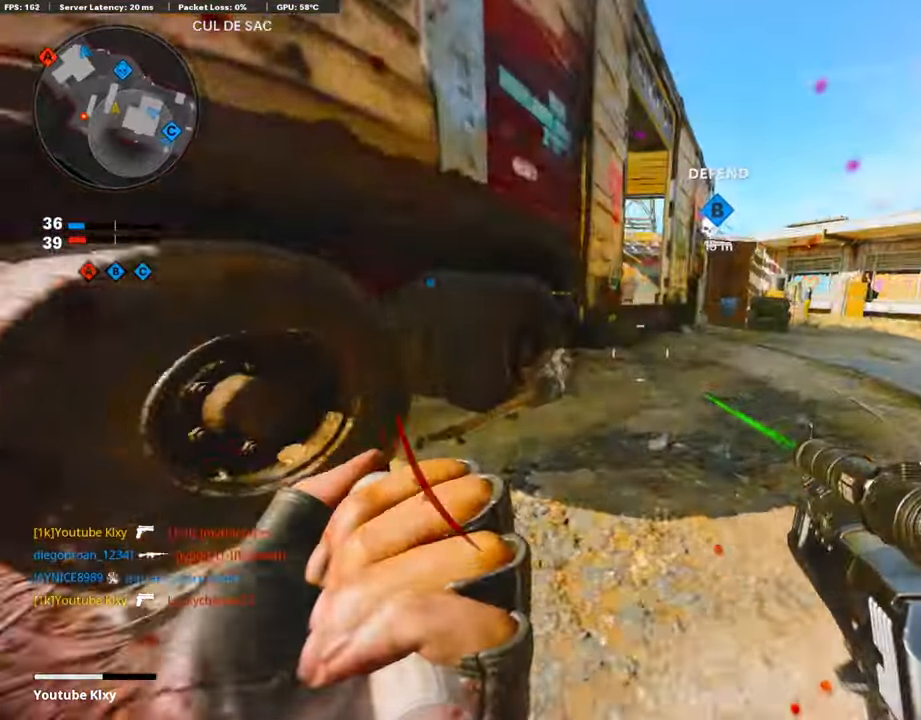
{"buttons": [], "left_stick": "left", "right_stick": "left", "events": [[385, "right_stick", "left"], [502, "left_stick", "left"]]}
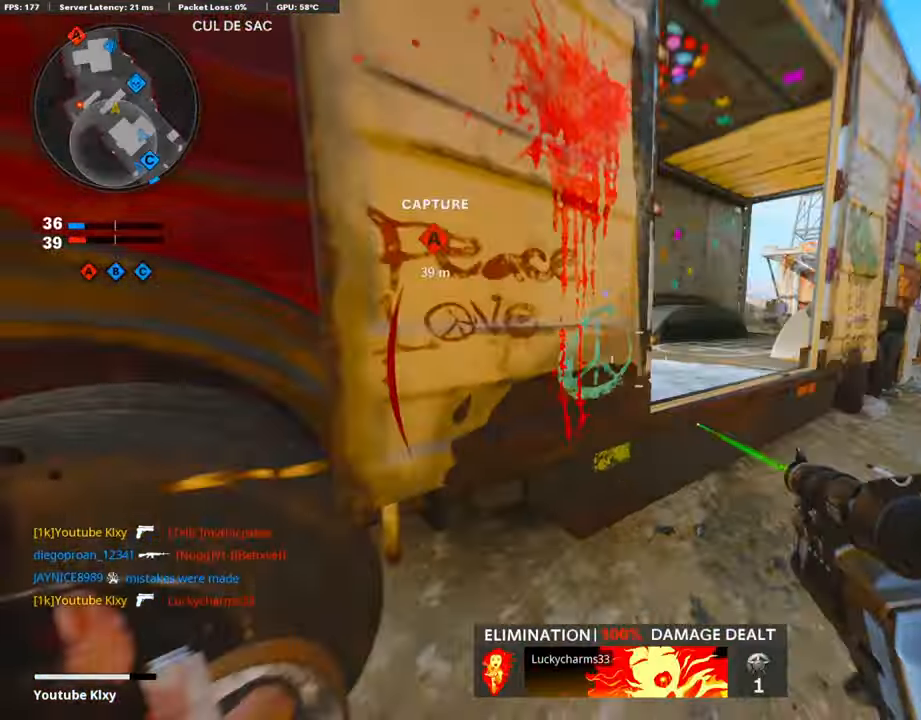
{"buttons": ["L3"], "left_stick": "up-left", "right_stick": "right", "events": [[168, "left_stick", "up-left"], [184, "L3", "down"], [218, "right_stick", "center"], [469, "right_stick", "right"]]}
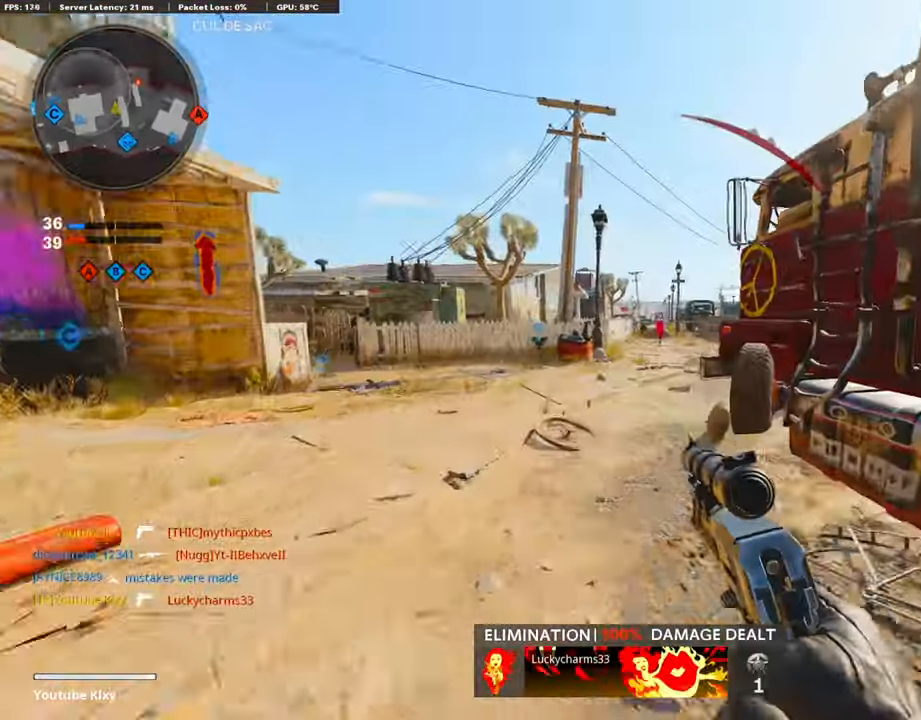
{"buttons": [], "left_stick": "up-left", "right_stick": "center", "events": [[100, "R3", "down"], [117, "right_stick", "center"], [184, "R3", "up"], [201, "right_stick", "right"], [284, "R3", "down"], [284, "right_stick", "center"], [402, "L3", "up"], [402, "R3", "up"]]}
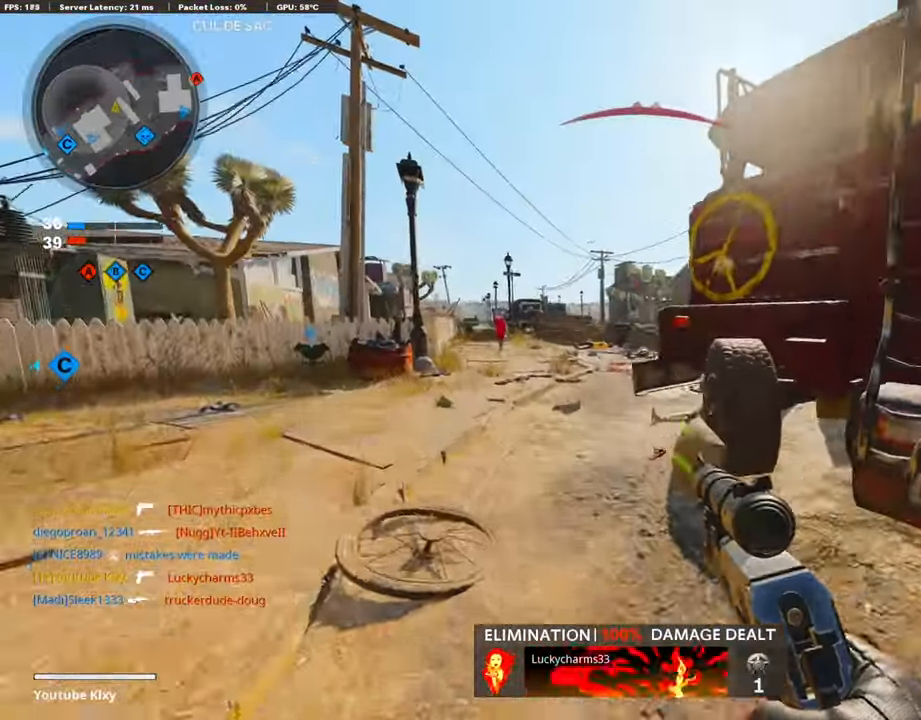
{"buttons": ["L1"], "left_stick": "up-right", "right_stick": "right", "events": [[17, "L3", "down"], [17, "right_stick", "right"], [252, "L1", "down"], [252, "L3", "up"], [503, "left_stick", "up-right"]]}
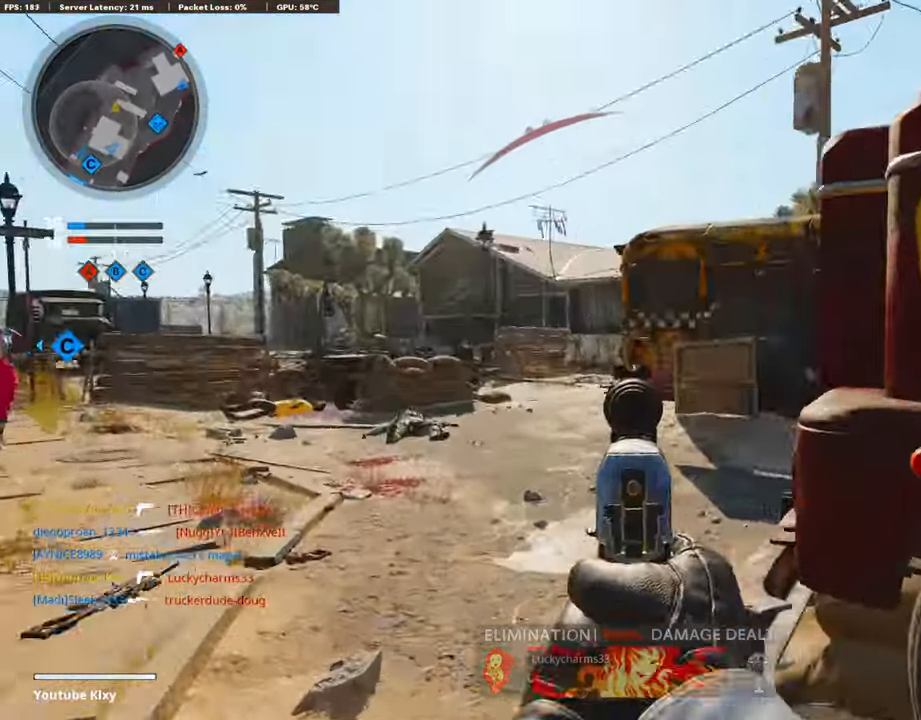
{"buttons": [], "left_stick": "up", "right_stick": "right", "events": [[33, "right_stick", "center"], [84, "L1", "up"], [117, "left_stick", "up-left"], [167, "L3", "down"], [402, "L3", "up"], [452, "left_stick", "up"], [486, "right_stick", "right"]]}
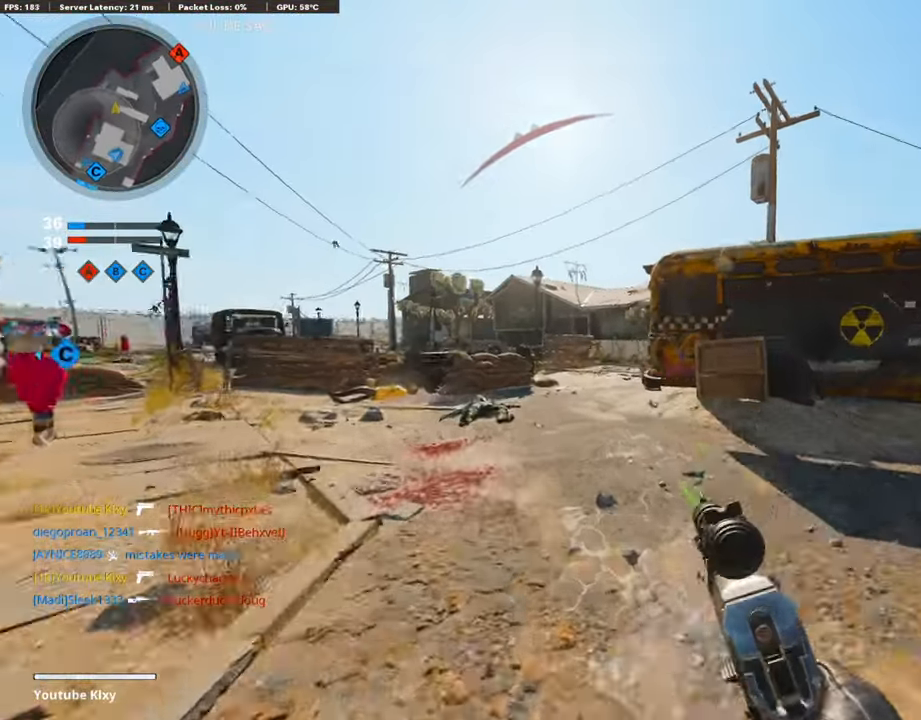
{"buttons": ["L3"], "left_stick": "up-left", "right_stick": "center", "events": [[151, "L3", "down"], [285, "R3", "down"], [352, "left_stick", "up-left"], [369, "R3", "up"], [369, "right_stick", "center"], [386, "L3", "up"], [486, "L3", "down"]]}